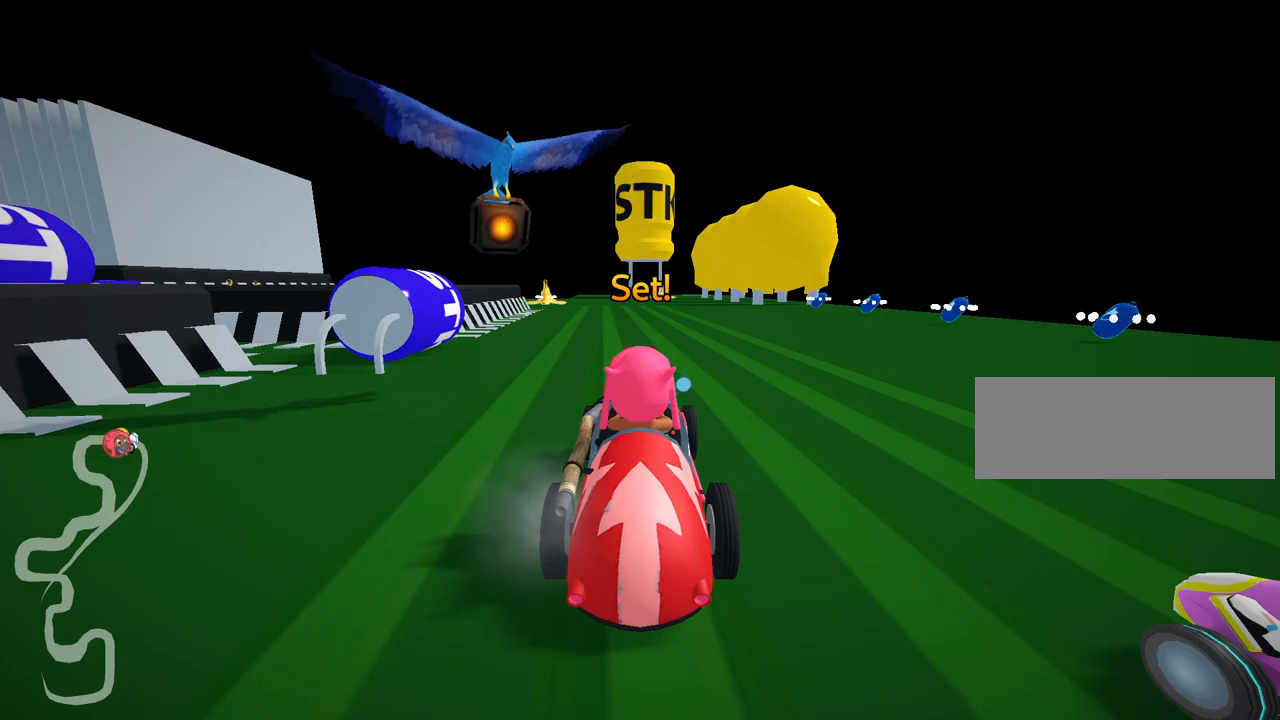
Gameplay with keyboard; each line is a JSON object with the keys held at the frame after it. "events" lists presses ("down") and releases ("up") of "down", "fire", "flag", "left", "look", "nitro", "right", "skid" and "up" between this image and that frame as [ms after this image, input, new state], when the widget could be followed in between. No other keys are recorded. Mouse input is not recorded. Key names are as the overlay labels them; some are game actions (e.g. jump) rather than physical keys.
{"keys": ["up"], "events": []}
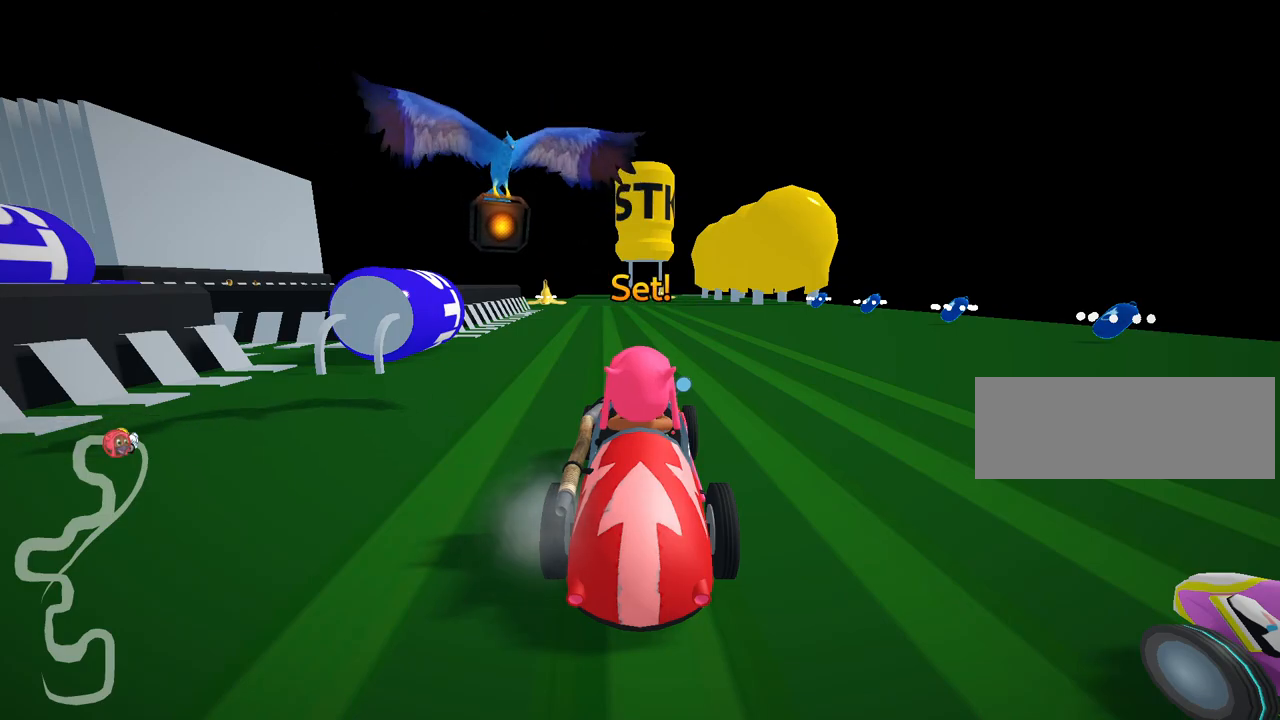
{"keys": ["right", "up"], "events": [[367, "right", "down"]]}
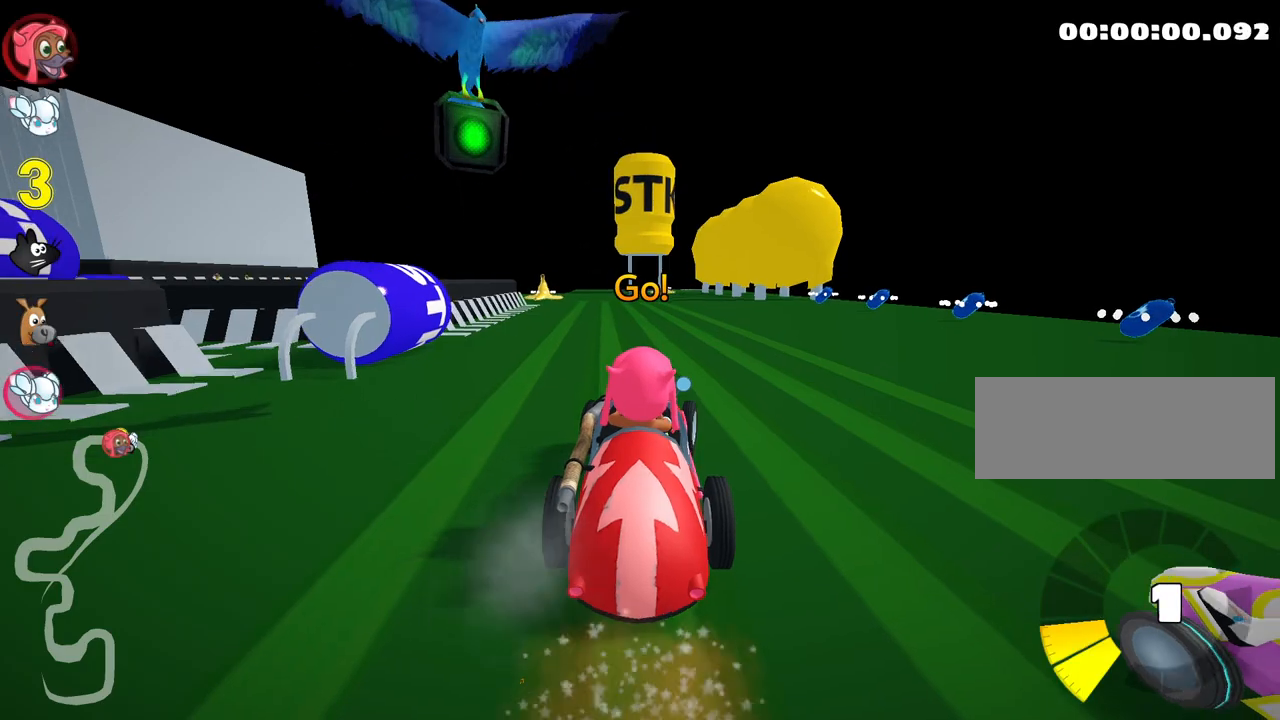
{"keys": ["skid", "up"], "events": [[117, "right", "up"], [167, "skid", "down"], [217, "left", "down"], [400, "left", "up"]]}
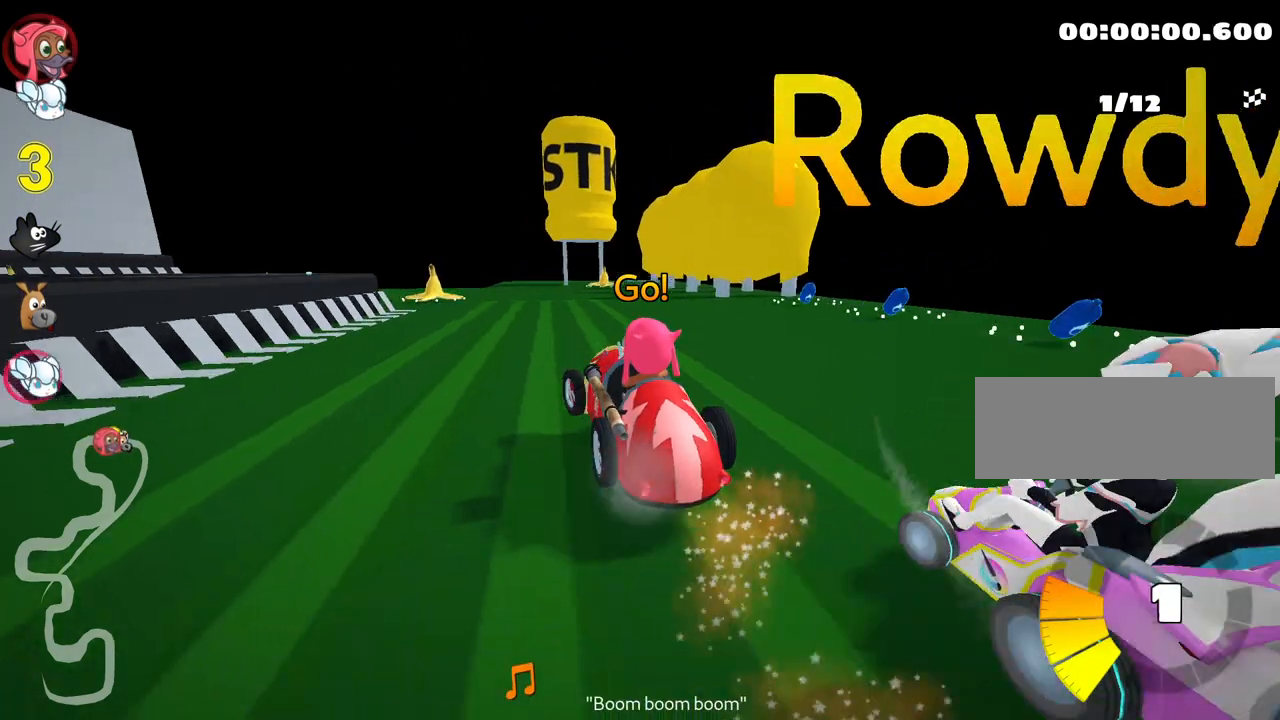
{"keys": ["skid", "up"], "events": [[133, "right", "down"], [500, "right", "up"]]}
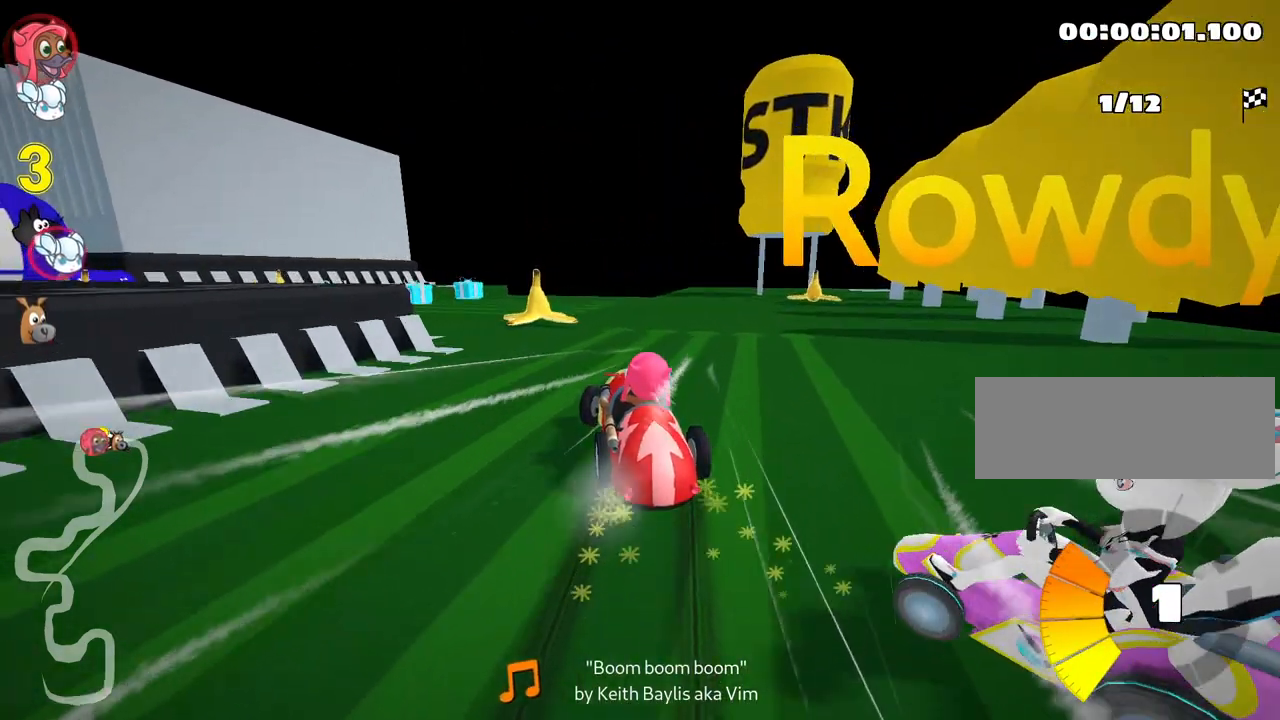
{"keys": ["left", "up"], "events": [[83, "left", "down"], [250, "skid", "up"]]}
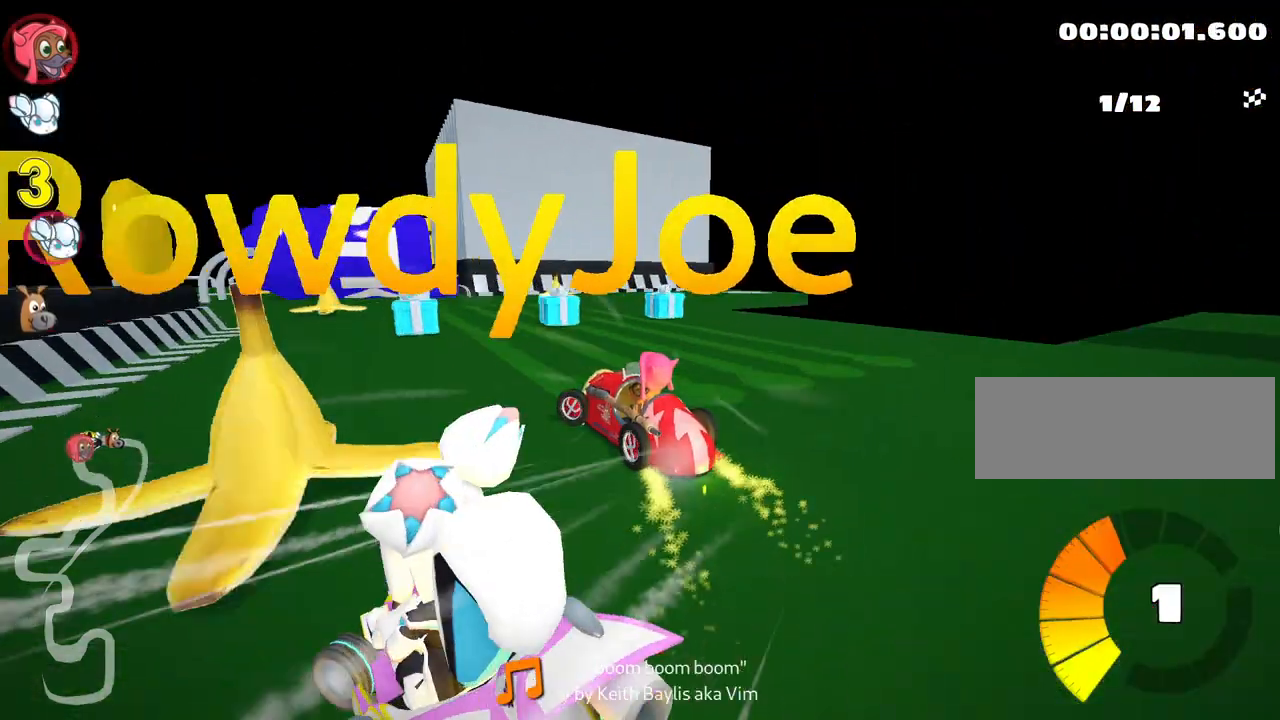
{"keys": ["left", "skid", "up"], "events": [[100, "left", "up"], [367, "right", "down"], [433, "left", "down"], [433, "right", "up"], [500, "skid", "down"]]}
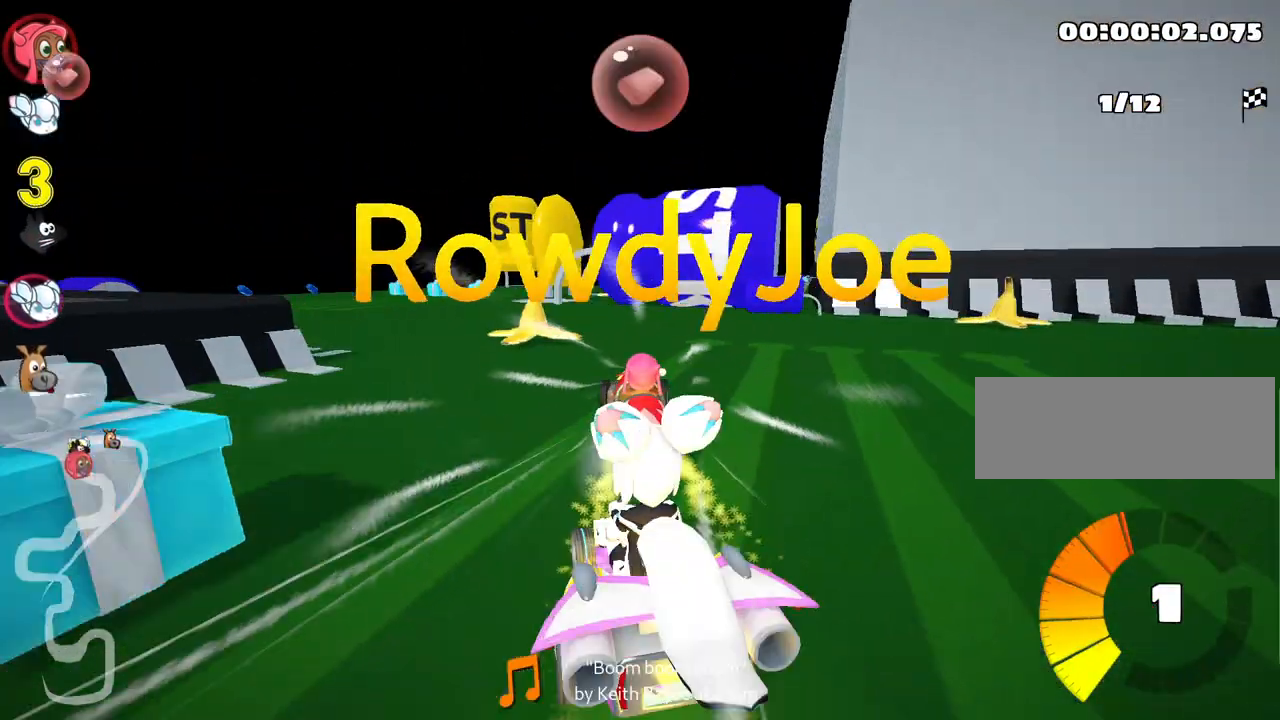
{"keys": ["fire", "right", "skid", "up"], "events": [[183, "skid", "up"], [300, "left", "up"], [383, "skid", "down"], [400, "fire", "down"], [400, "right", "down"]]}
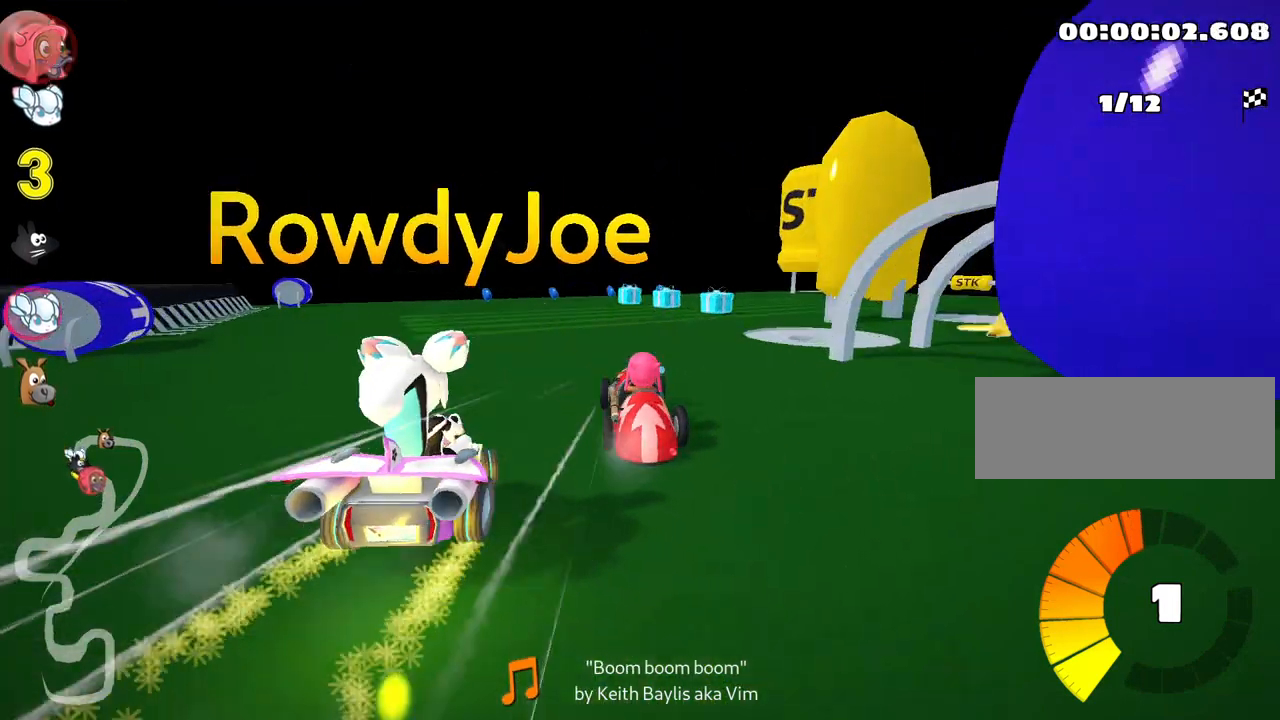
{"keys": ["right", "up"], "events": [[33, "up", "up"], [50, "fire", "up"], [350, "up", "down"], [400, "skid", "up"]]}
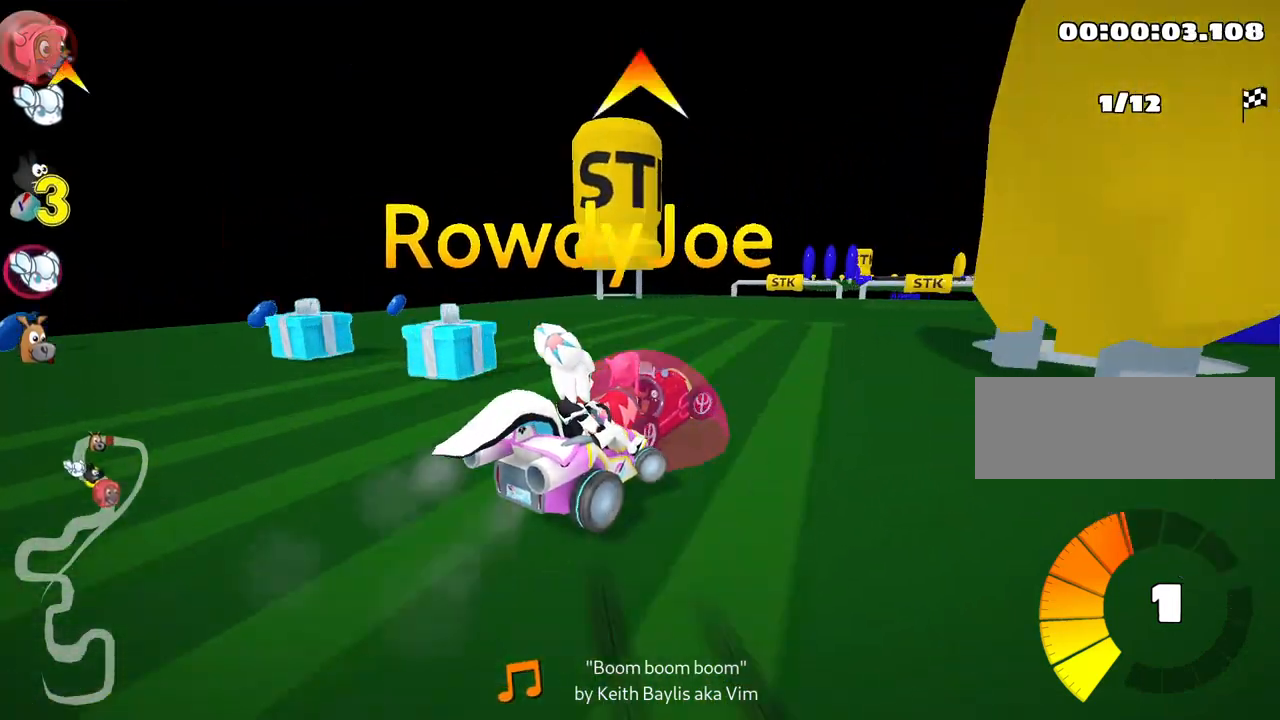
{"keys": ["right", "up"], "events": [[250, "look", "down"], [383, "fire", "down"], [383, "look", "up"], [500, "fire", "up"]]}
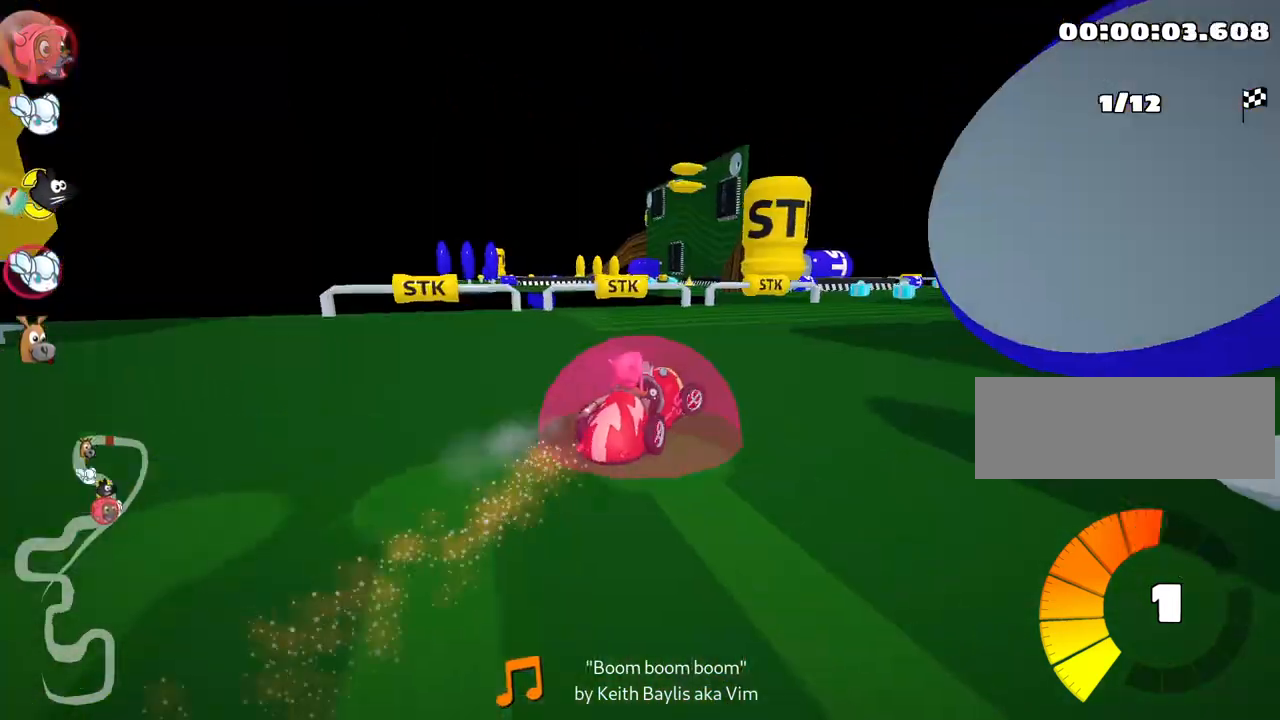
{"keys": [], "events": [[50, "right", "up"], [200, "skid", "down"], [217, "left", "down"], [333, "up", "up"], [417, "skid", "up"], [467, "left", "up"]]}
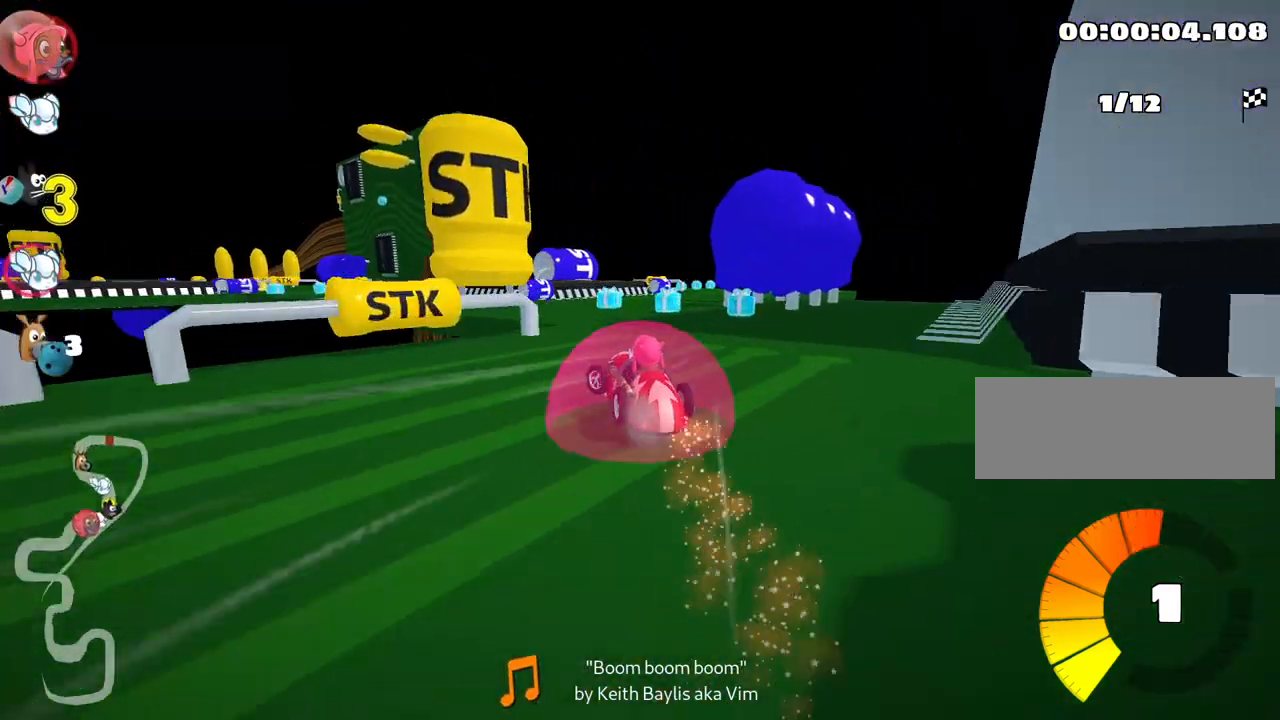
{"keys": ["up"], "events": [[17, "right", "down"], [83, "skid", "down"], [283, "skid", "up"], [367, "up", "down"], [500, "right", "up"]]}
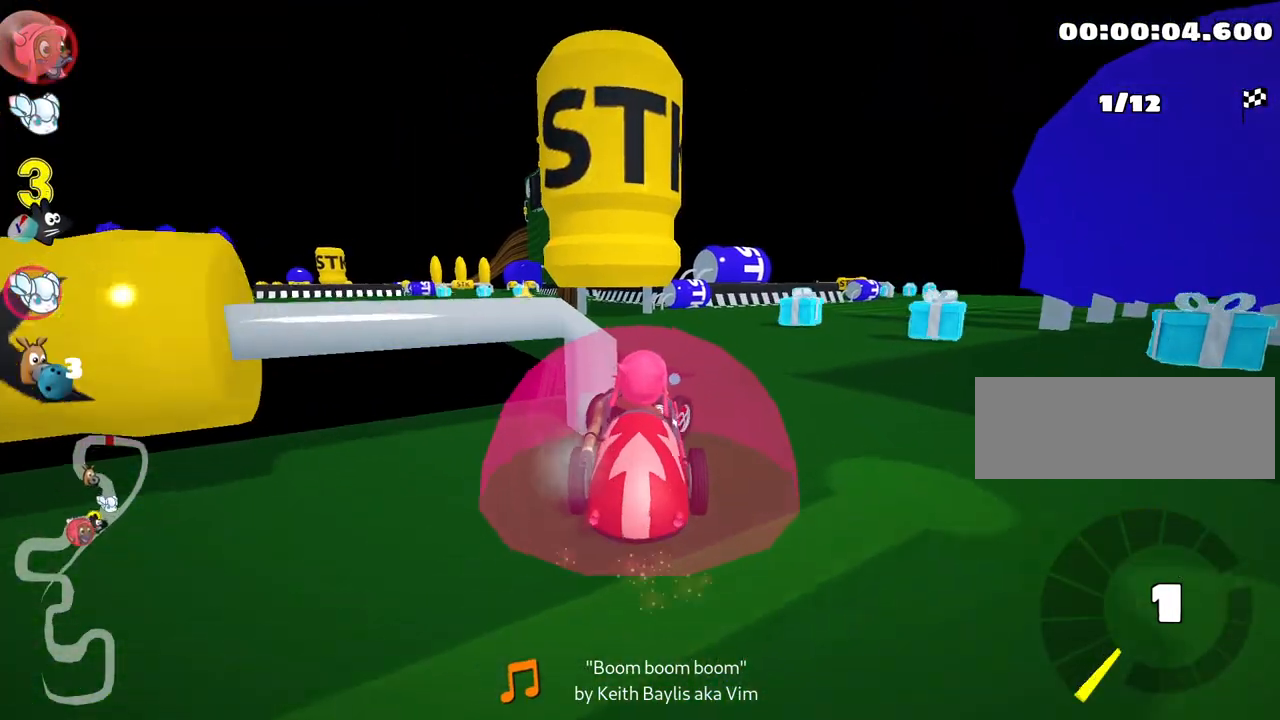
{"keys": ["right", "up"], "events": [[100, "right", "down"], [167, "skid", "down"], [200, "down", "down"], [267, "skid", "up"], [283, "right", "up"], [400, "down", "up"], [417, "right", "down"]]}
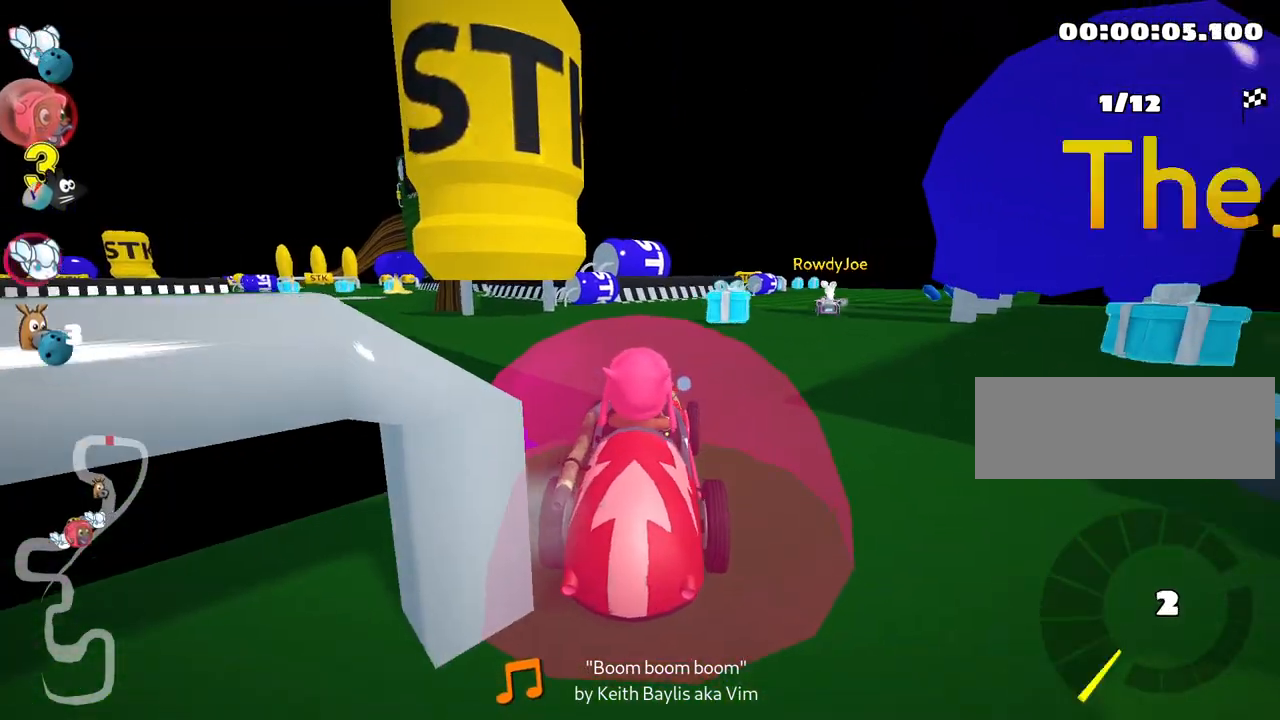
{"keys": ["up"], "events": [[83, "right", "up"]]}
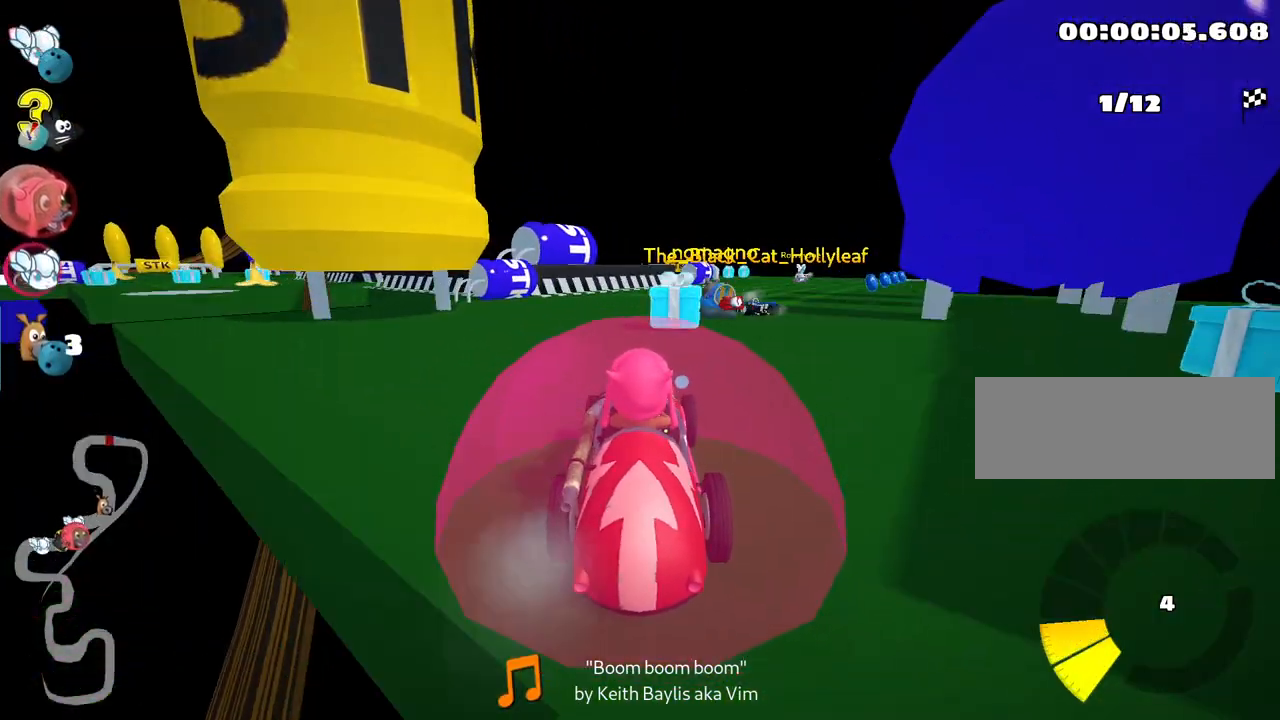
{"keys": ["right", "up"], "events": [[150, "right", "down"], [200, "nitro", "down"], [333, "nitro", "up"]]}
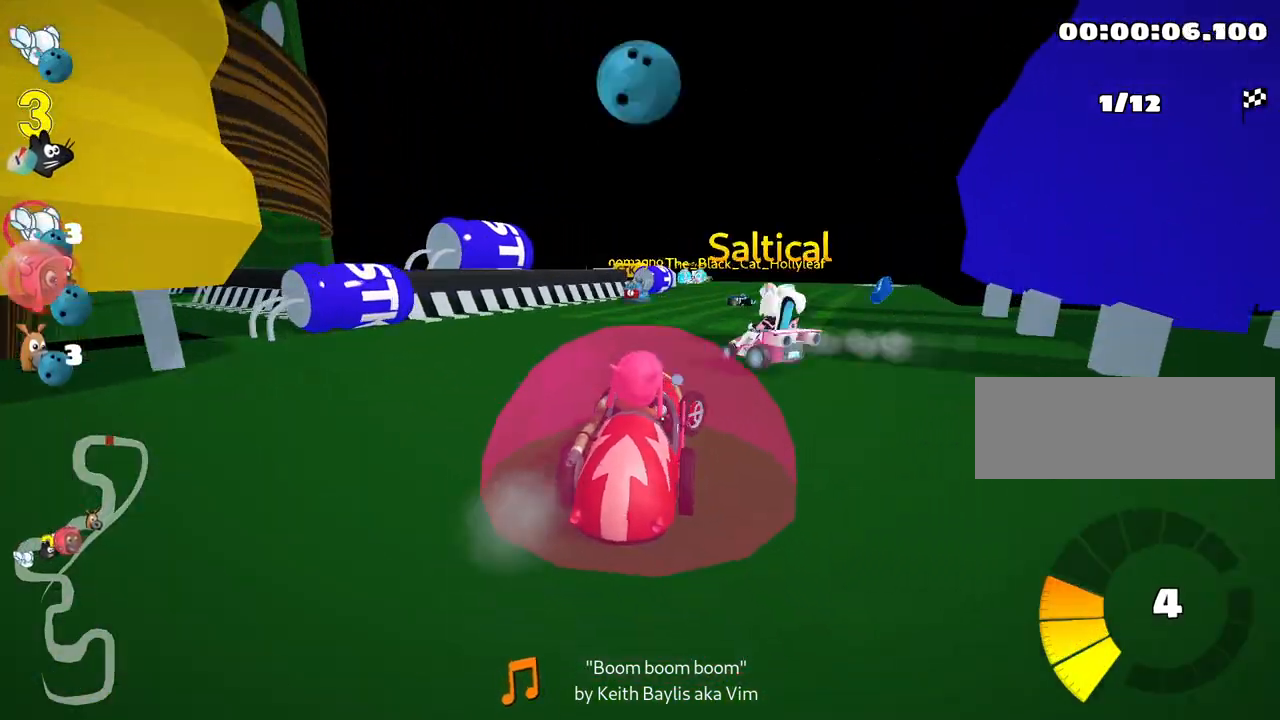
{"keys": ["skid", "up"], "events": [[183, "right", "up"], [483, "skid", "down"]]}
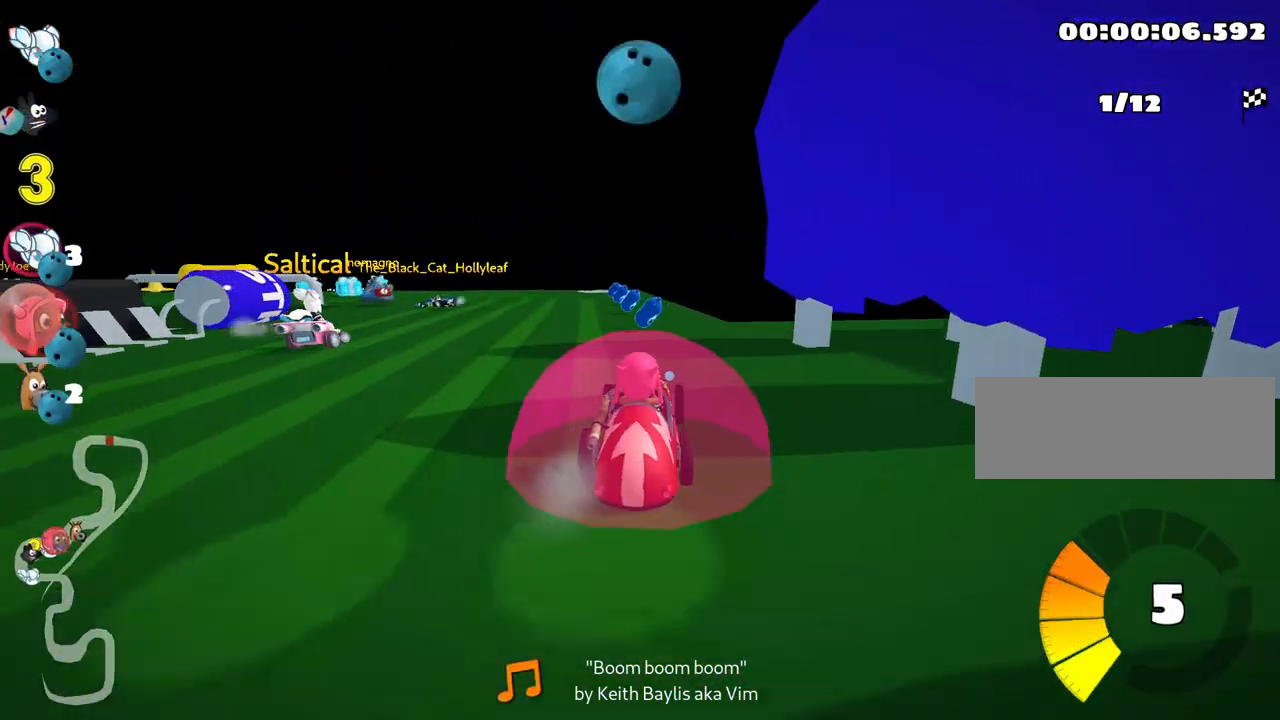
{"keys": ["right", "skid", "up"], "events": [[17, "left", "down"], [100, "left", "up"], [100, "right", "down"]]}
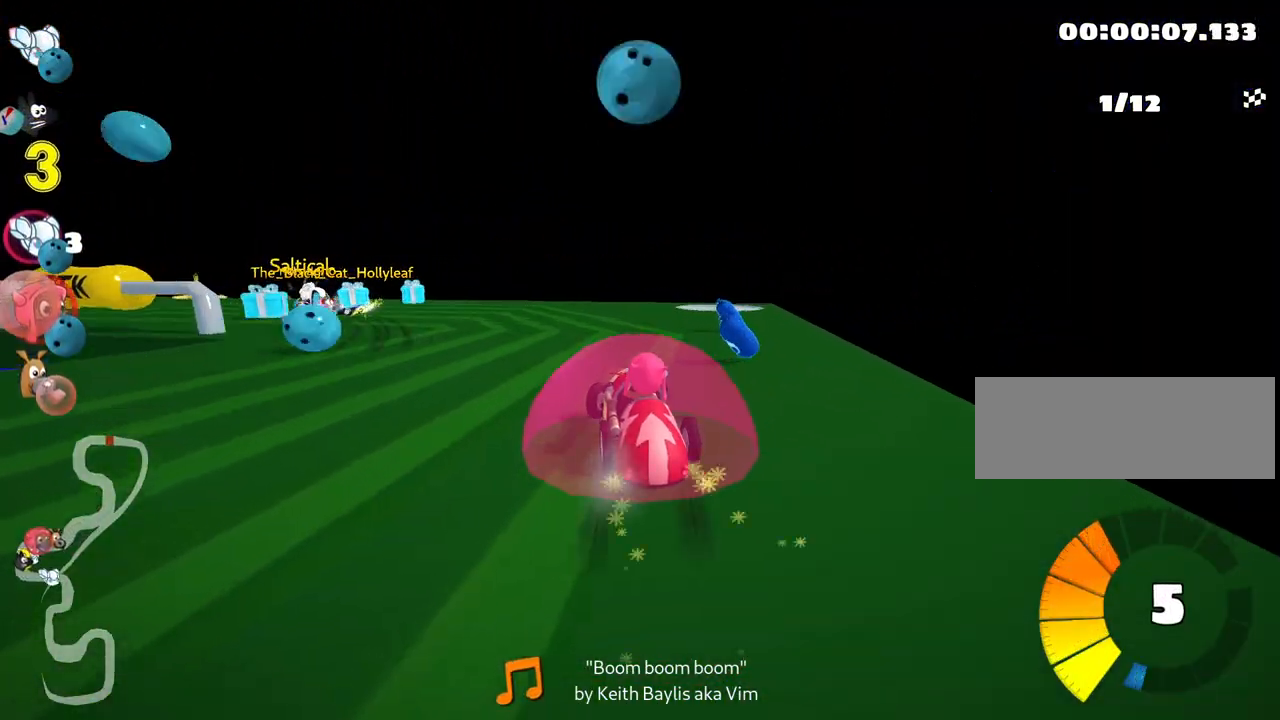
{"keys": ["left", "skid", "up"], "events": [[17, "left", "down"], [83, "right", "up"]]}
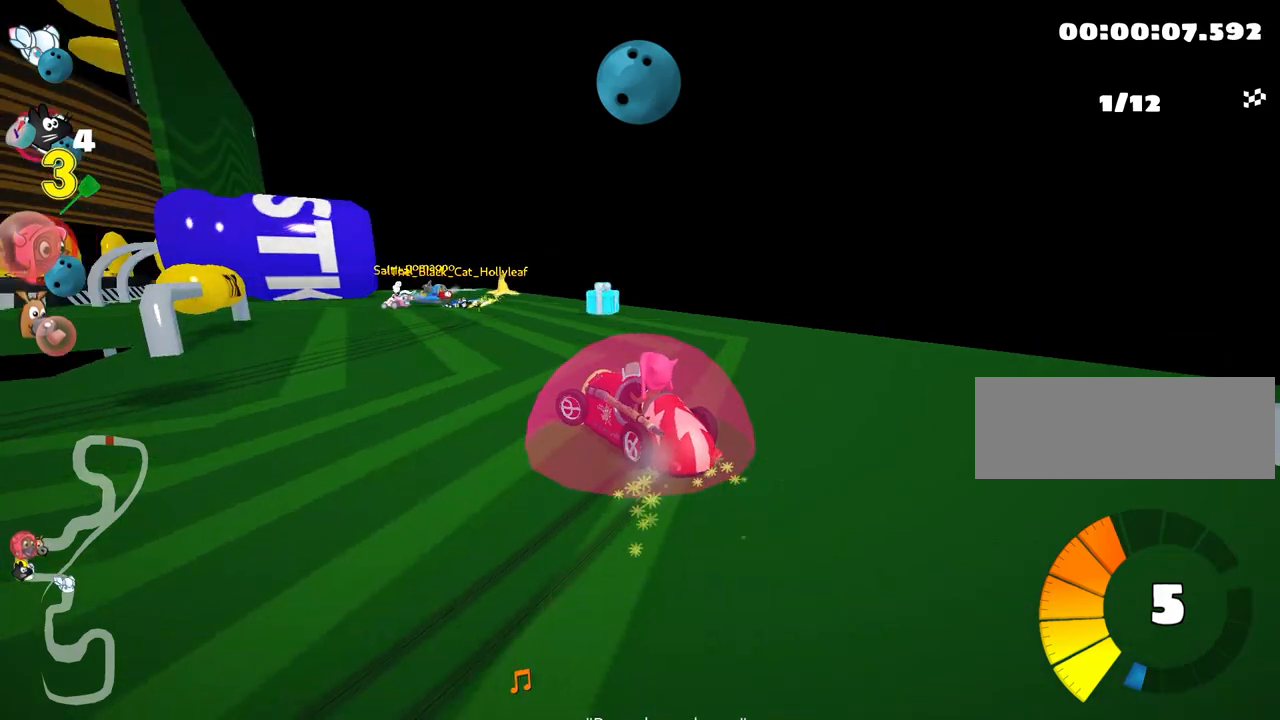
{"keys": ["left", "up"], "events": [[267, "skid", "up"]]}
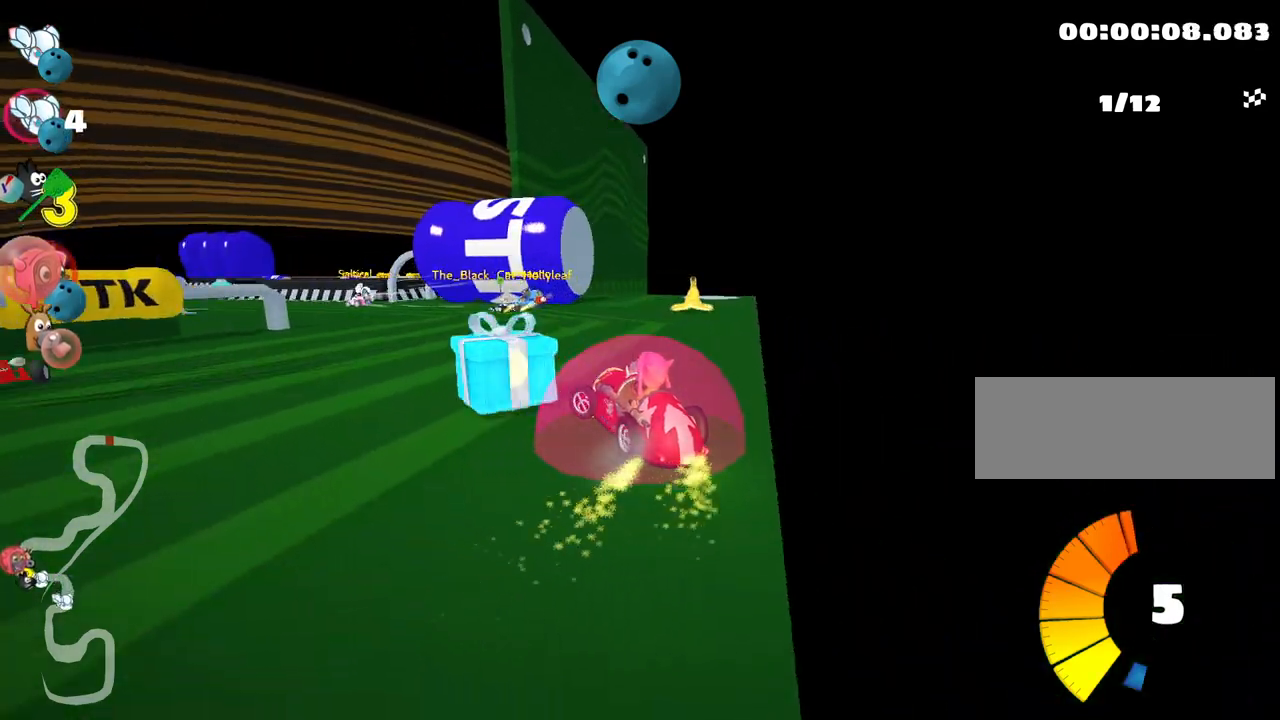
{"keys": ["left", "up"], "events": [[83, "left", "up"], [283, "left", "down"]]}
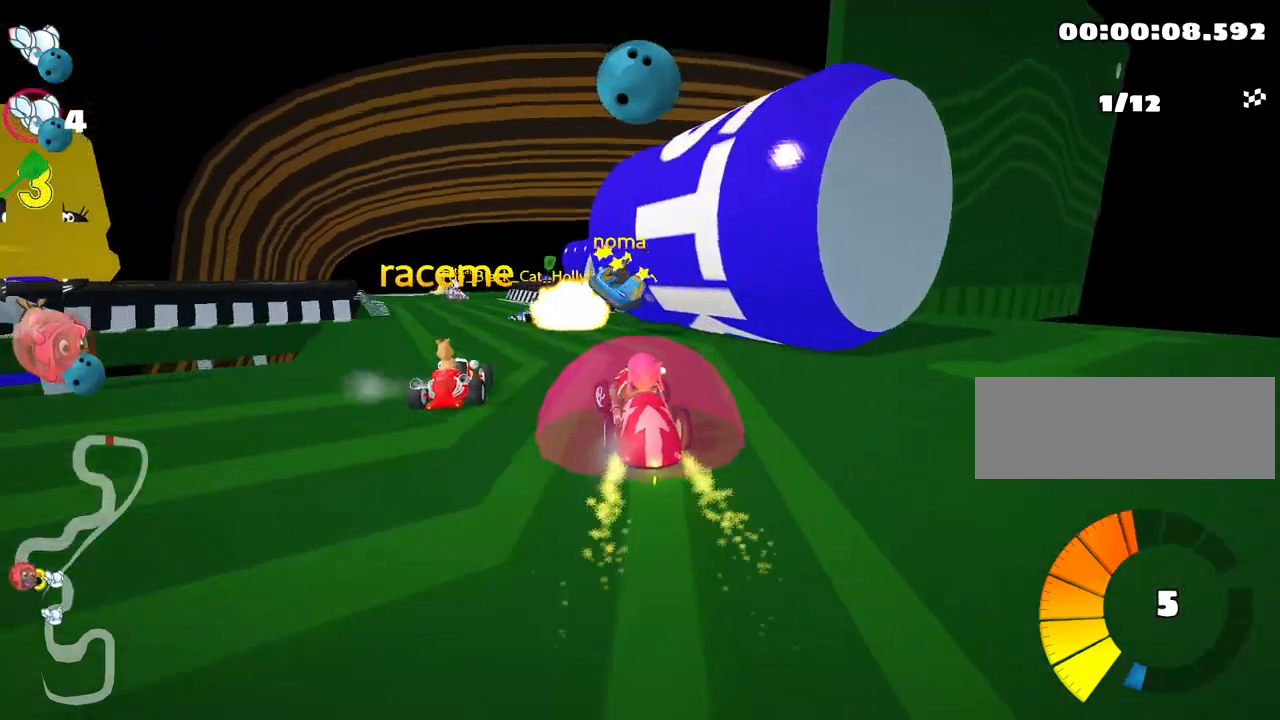
{"keys": [], "events": [[83, "left", "up"], [283, "left", "down"], [417, "left", "up"], [417, "up", "up"]]}
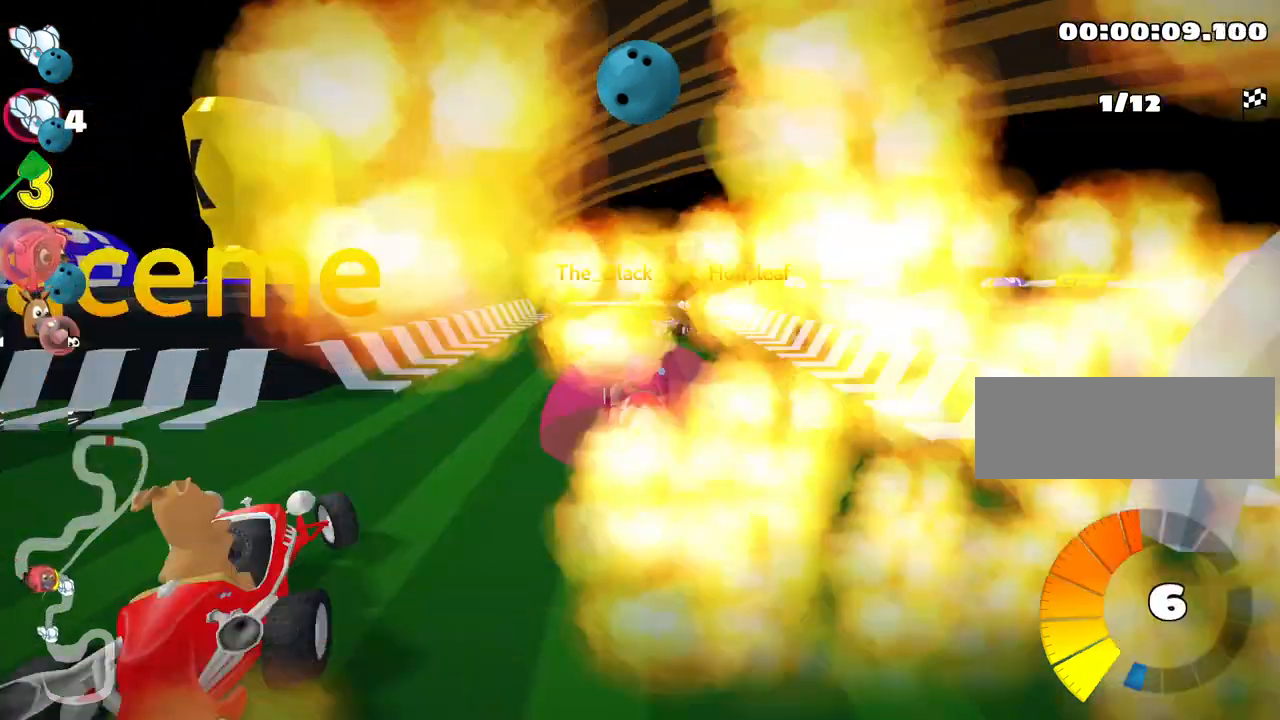
{"keys": ["right", "skid"], "events": [[83, "right", "down"], [83, "skid", "down"], [217, "down", "down"], [467, "down", "up"]]}
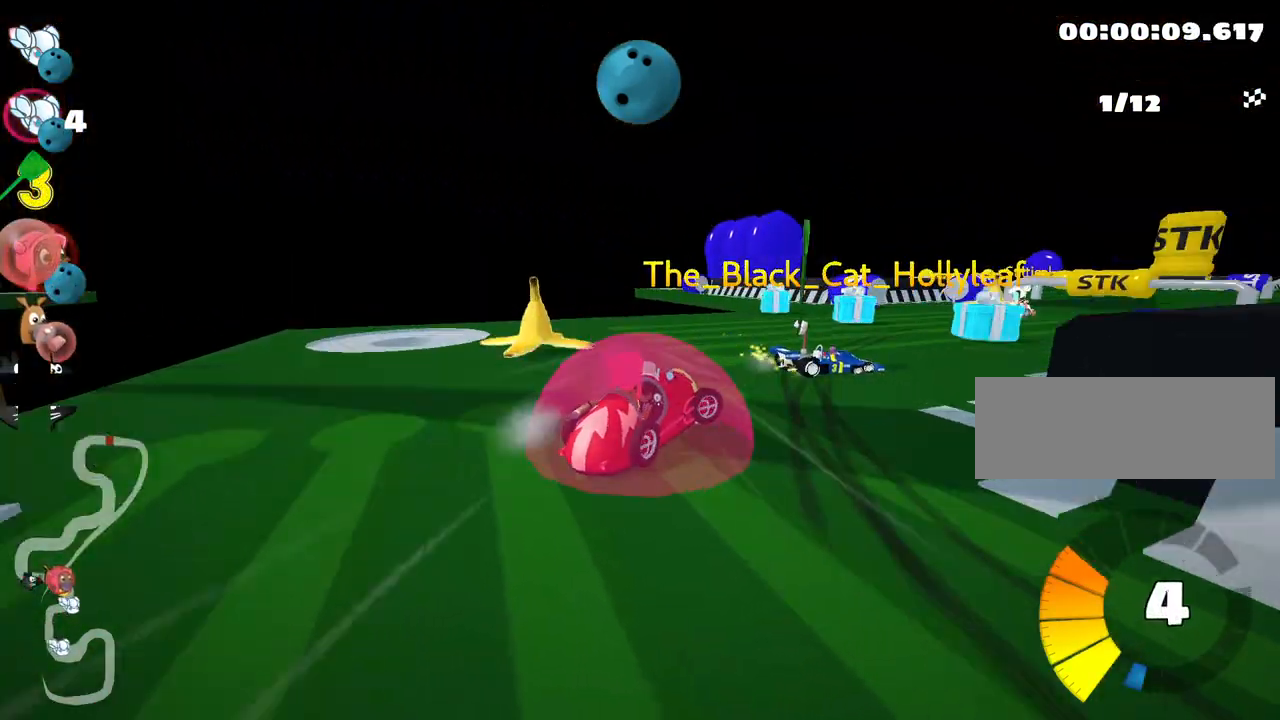
{"keys": ["right", "skid", "up"], "events": [[67, "skid", "up"], [383, "skid", "down"], [433, "up", "down"]]}
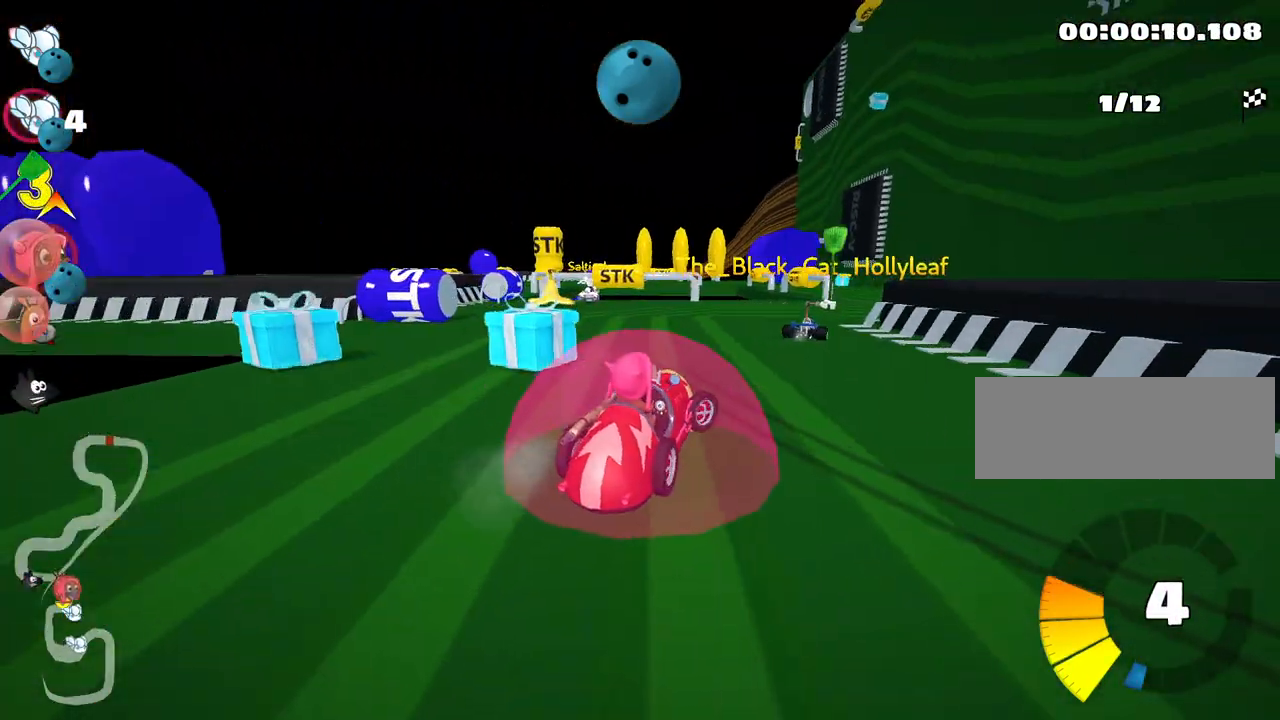
{"keys": ["up"], "events": [[100, "right", "up"], [133, "skid", "up"], [217, "left", "down"], [500, "left", "up"]]}
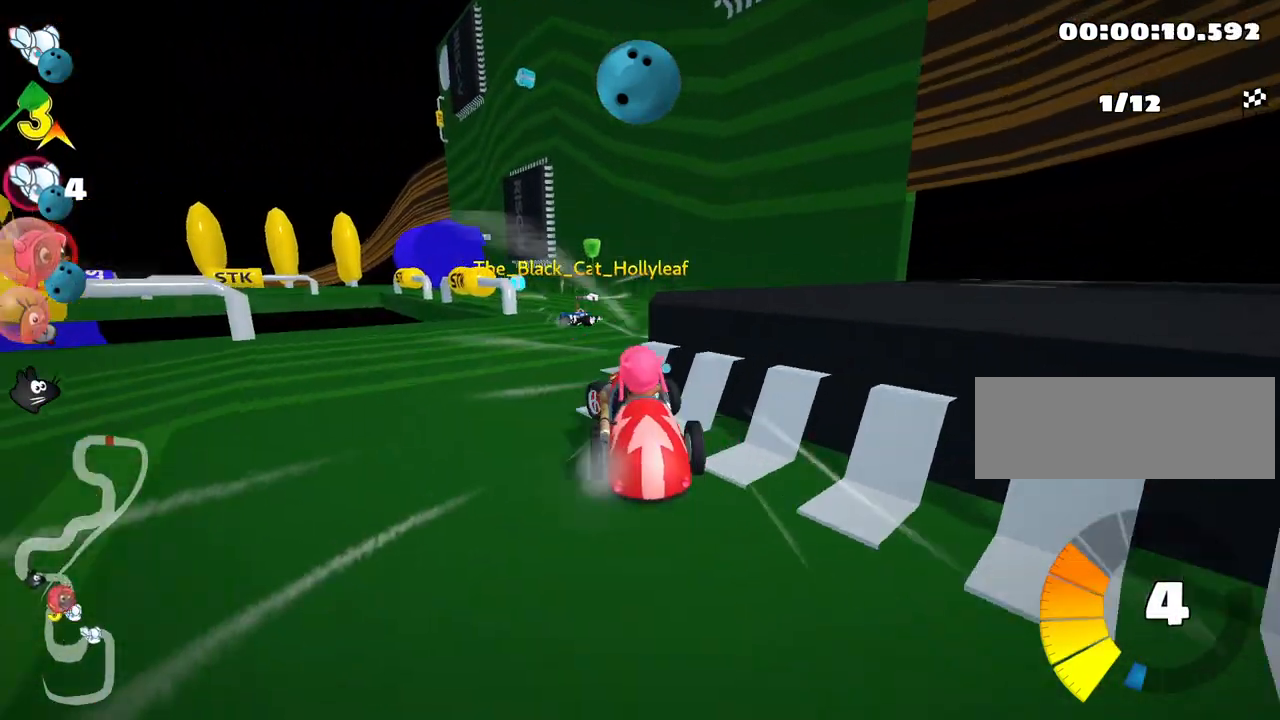
{"keys": ["right", "skid"], "events": [[17, "up", "up"], [117, "skid", "down"], [133, "right", "down"], [250, "skid", "up"], [433, "skid", "down"]]}
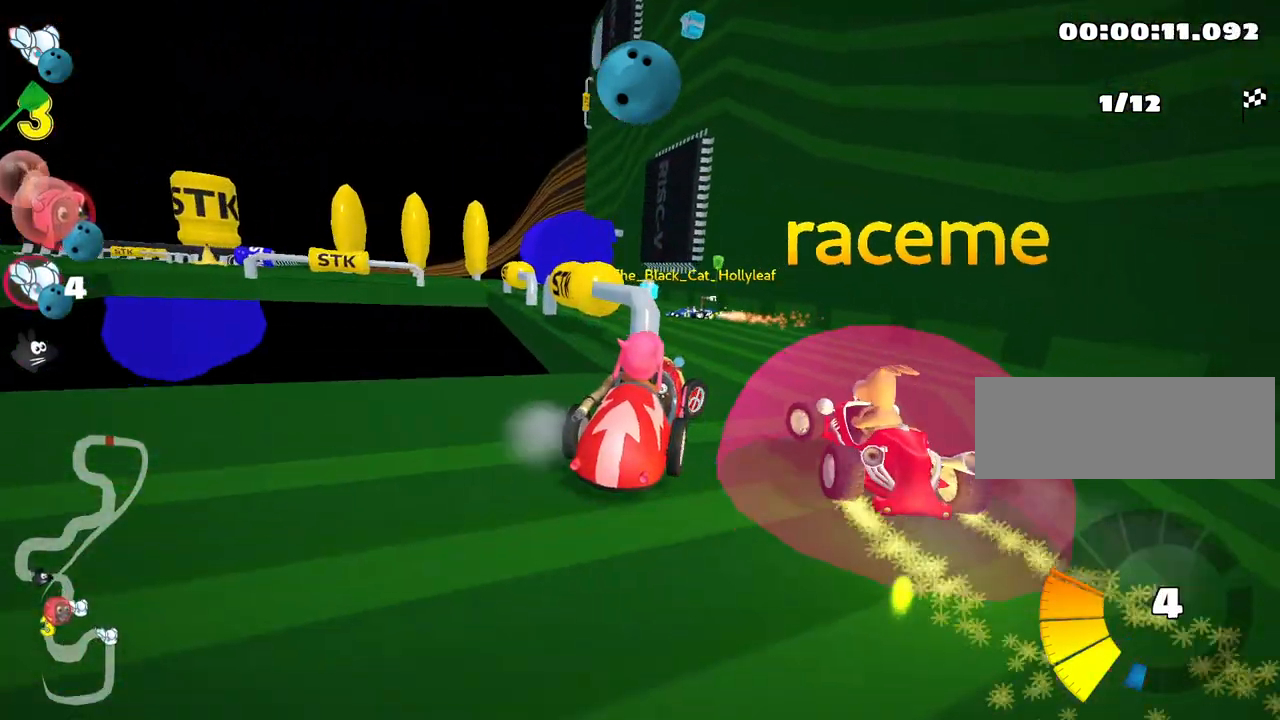
{"keys": ["left", "up"], "events": [[50, "skid", "up"], [133, "right", "up"], [150, "left", "down"], [167, "up", "down"], [233, "skid", "down"], [483, "skid", "up"]]}
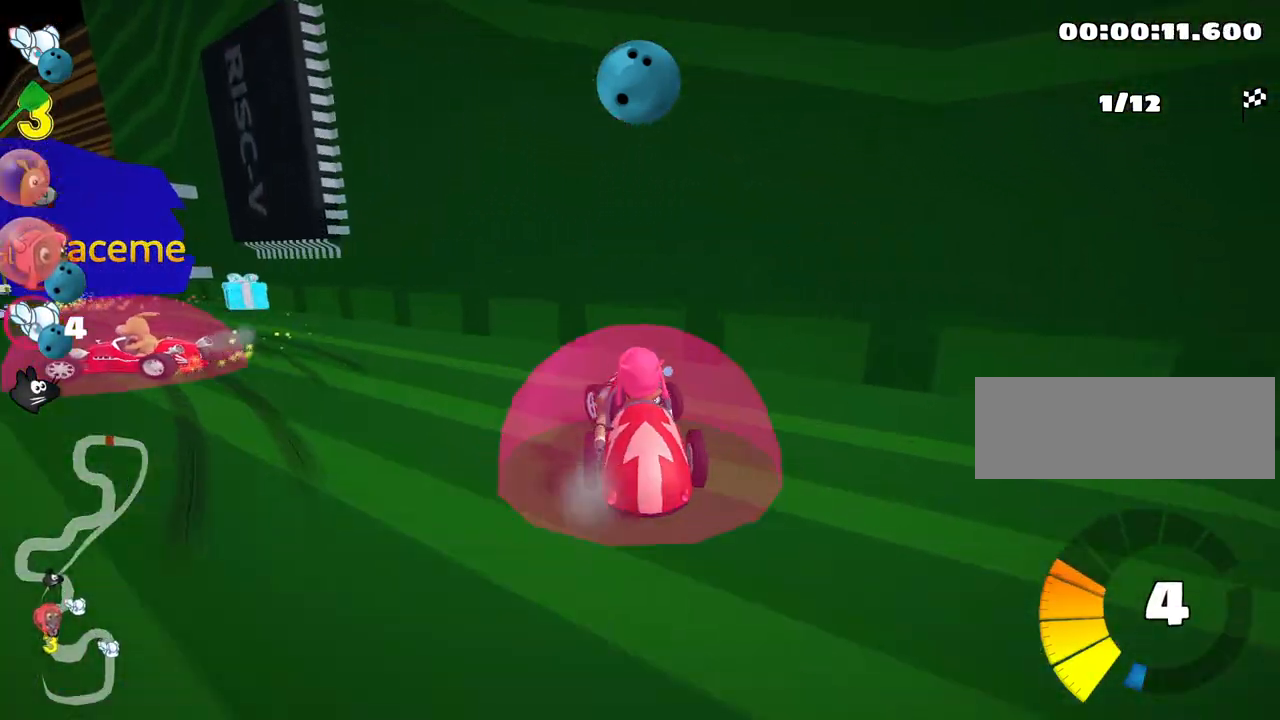
{"keys": ["left", "up"], "events": [[167, "skid", "down"], [400, "skid", "up"]]}
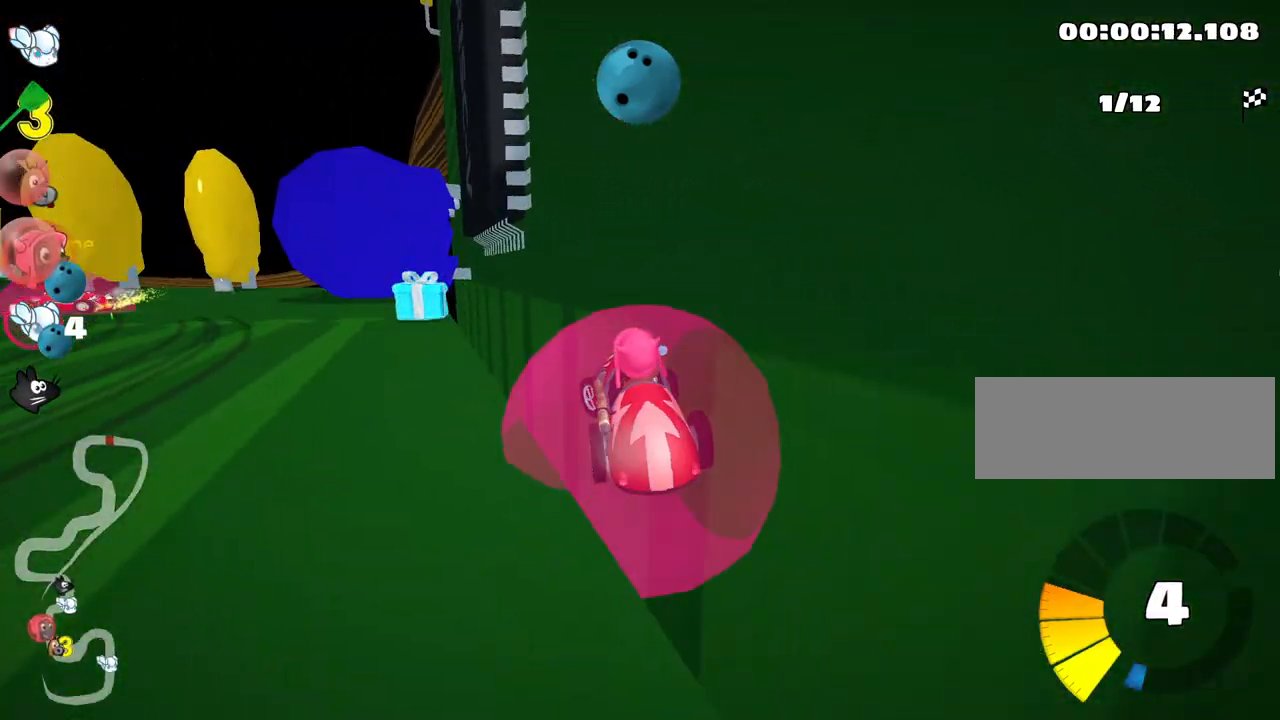
{"keys": [], "events": [[167, "left", "up"], [300, "up", "up"]]}
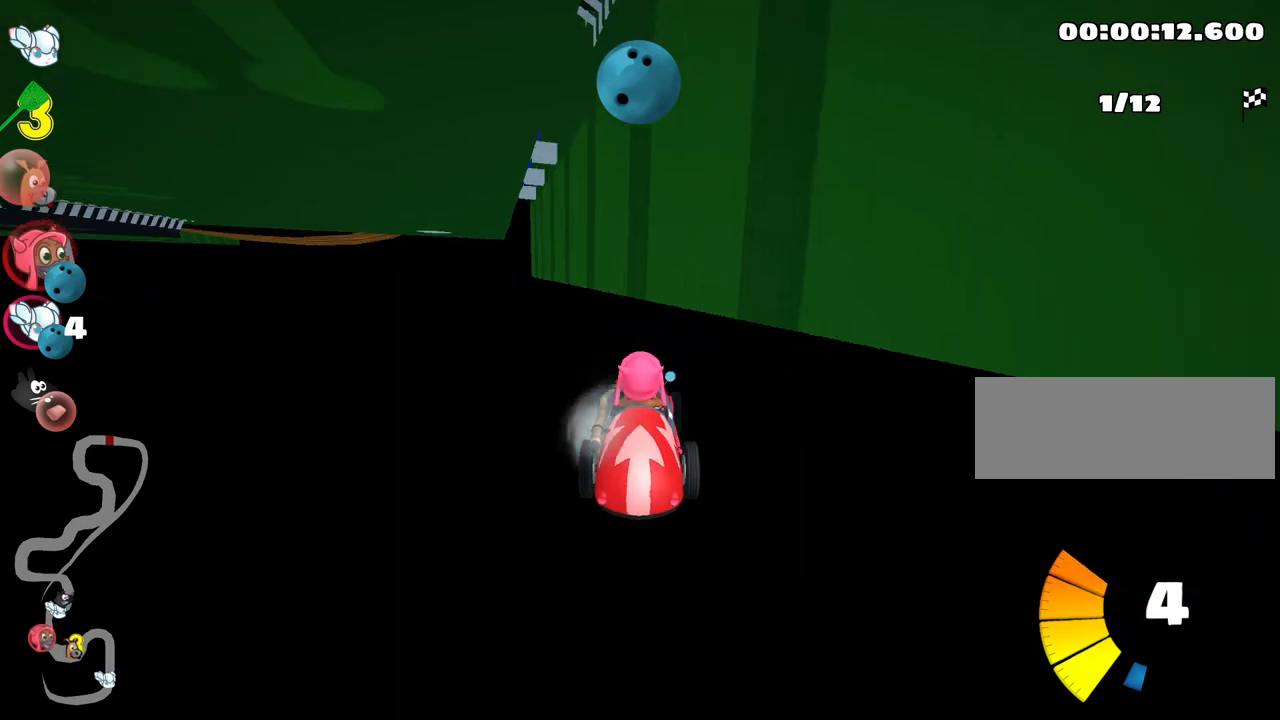
{"keys": ["up"], "events": [[17, "flag", "down"], [100, "flag", "up"], [217, "up", "down"]]}
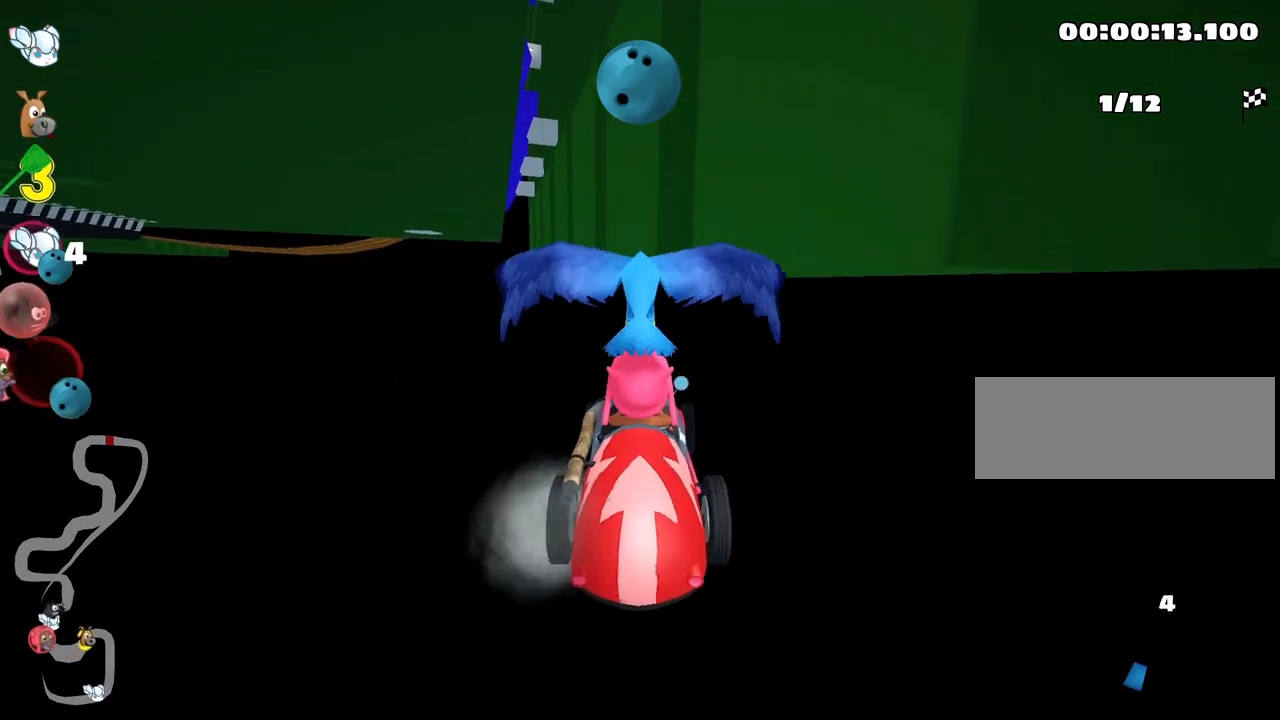
{"keys": ["up"], "events": []}
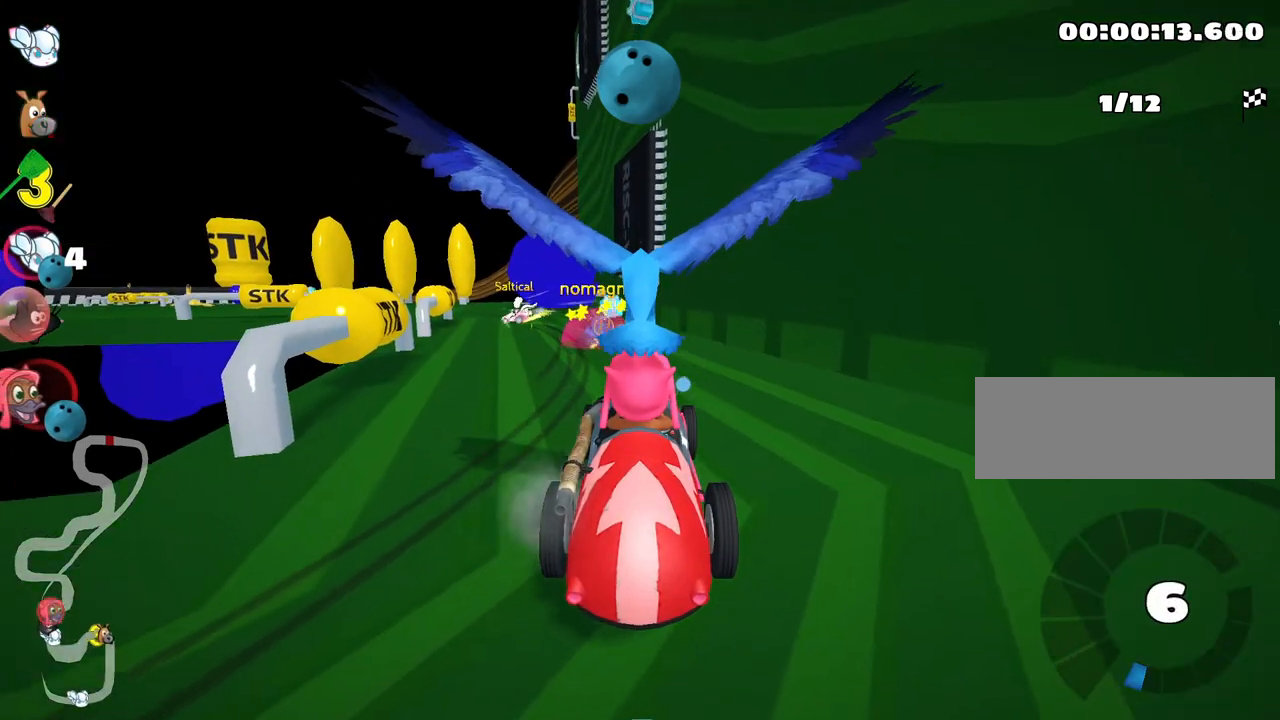
{"keys": ["nitro", "right", "up"], "events": [[83, "nitro", "down"], [383, "right", "down"]]}